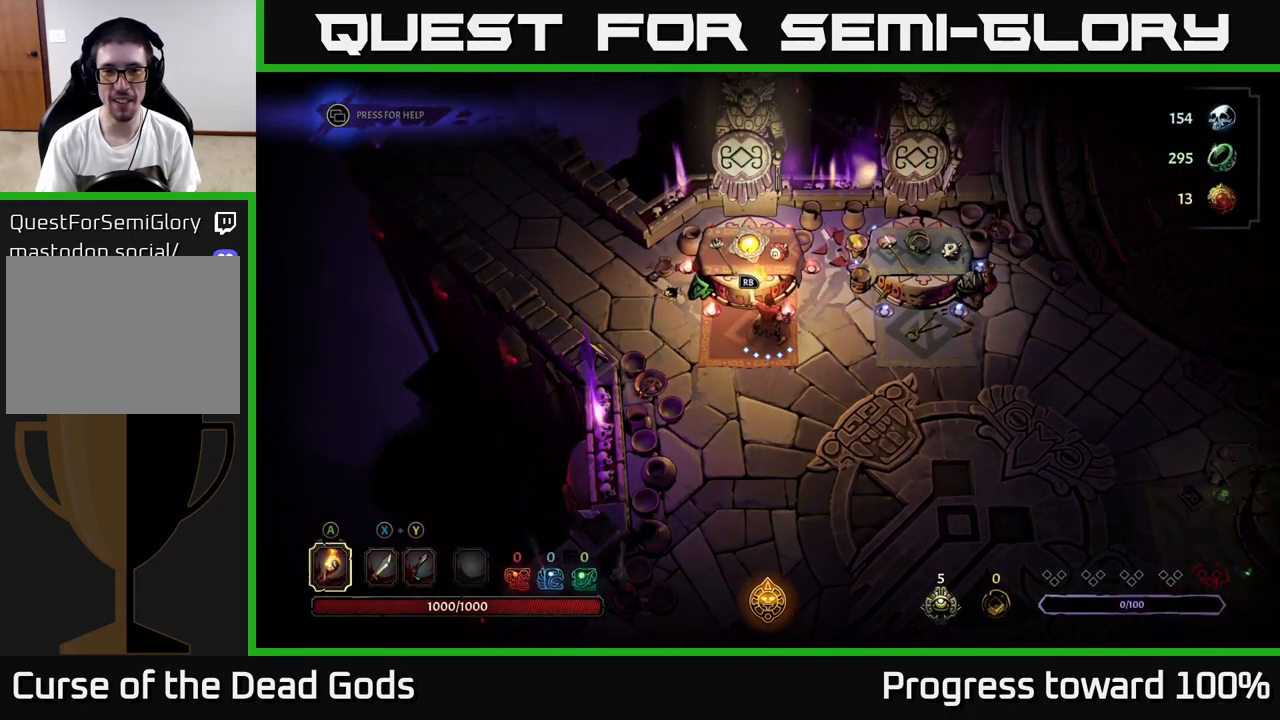
Gameplay with a controller (Xbox layout); each line is a JSON object with the inputs held at the frame after it. "events" lists button and stick changes between this image and that frame as [ms after this image, input, new state], when the widget could be followed in between. Not read: L3 R3.
{"buttons": [], "left_stick": "center", "right_stick": "center", "events": [[133, "R1", "down"], [233, "R1", "up"]]}
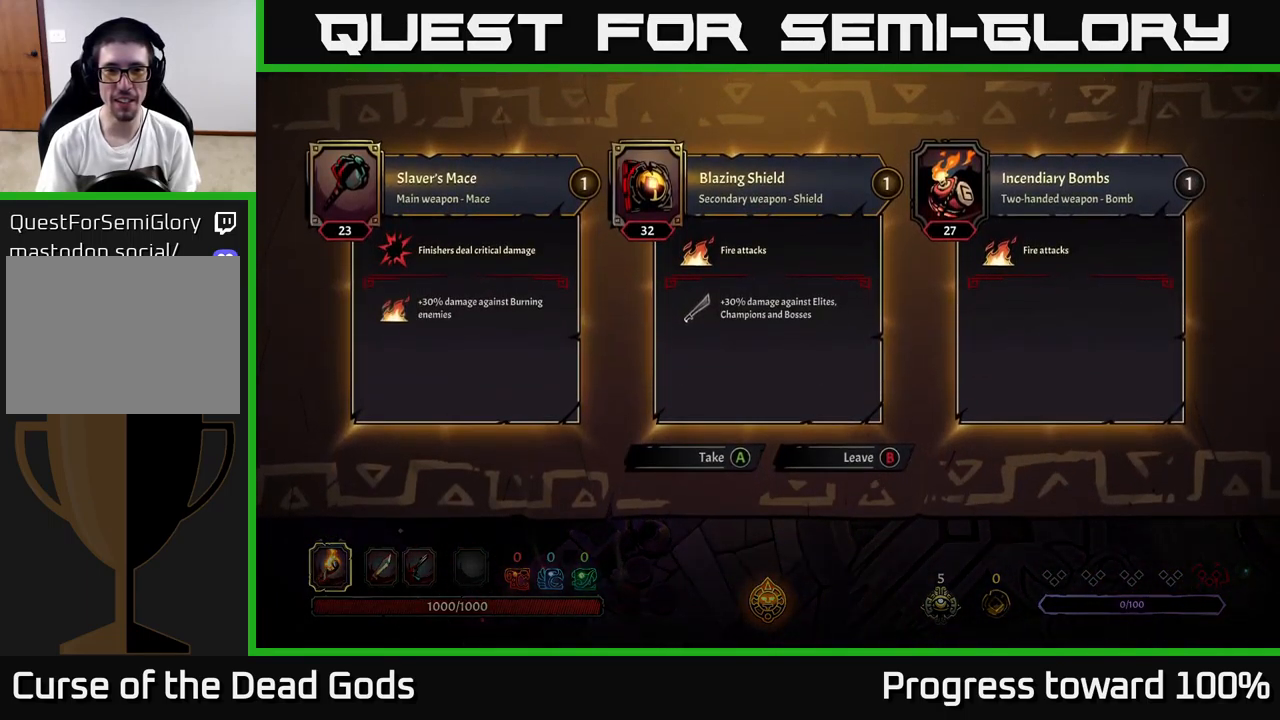
{"buttons": [], "left_stick": "center", "right_stick": "center", "events": []}
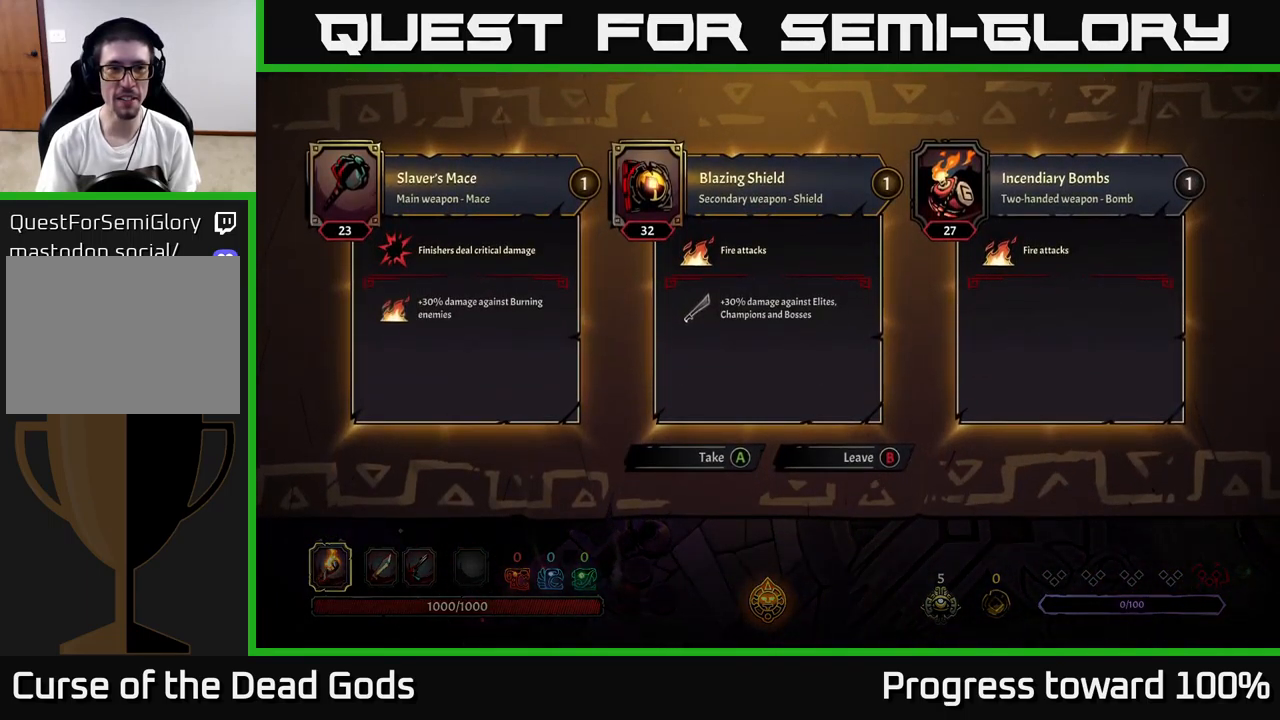
{"buttons": [], "left_stick": "center", "right_stick": "center", "events": []}
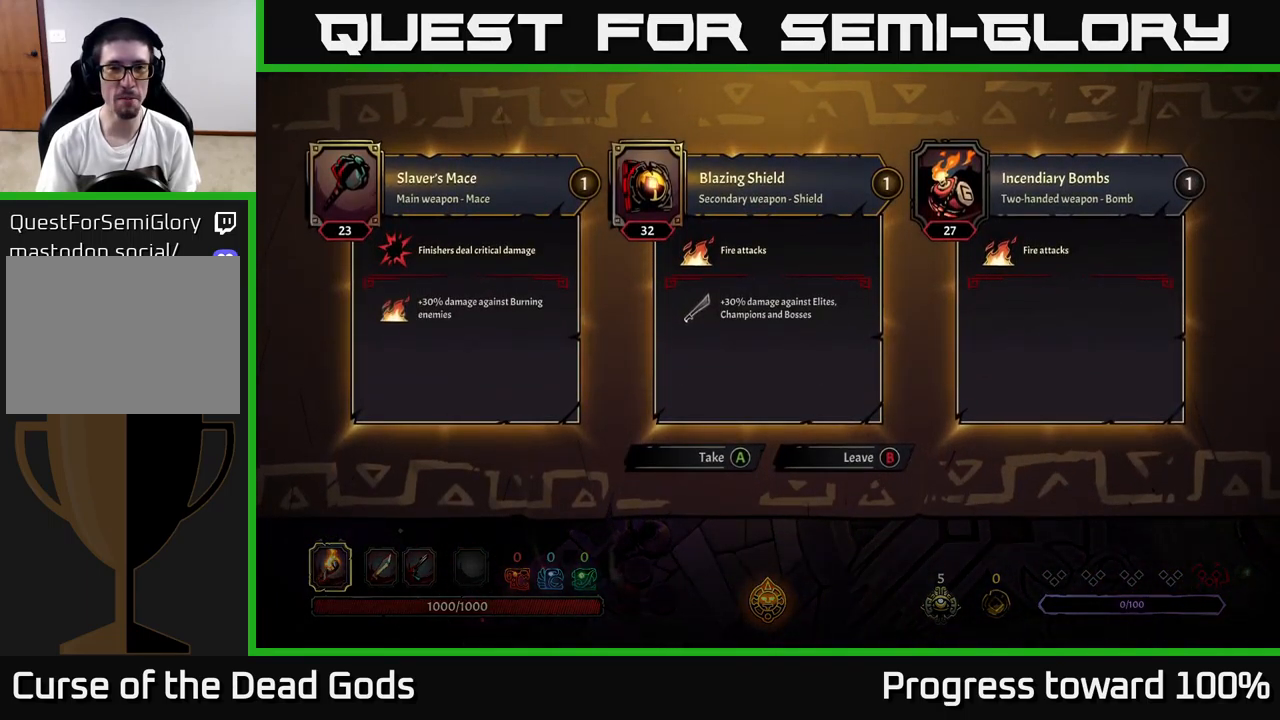
{"buttons": [], "left_stick": "right", "right_stick": "center", "events": [[166, "B", "down"], [216, "B", "up"], [283, "left_stick", "right"]]}
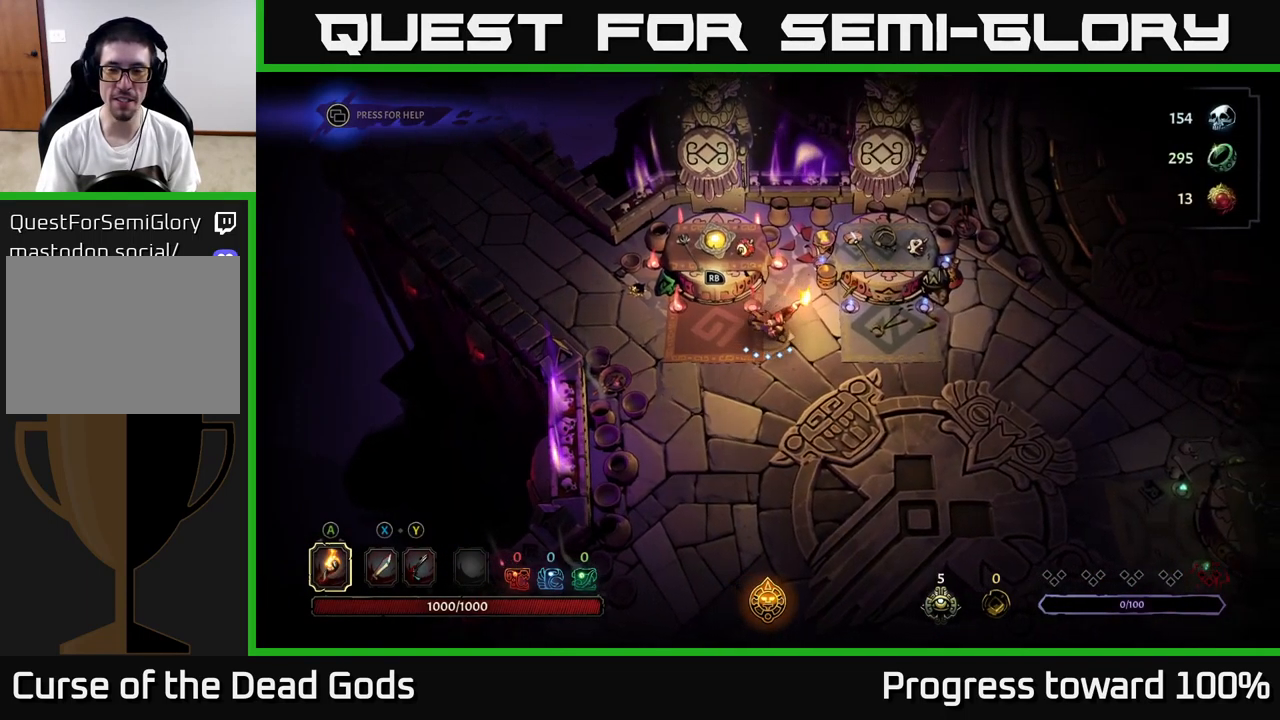
{"buttons": [], "left_stick": "up-right", "right_stick": "center", "events": [[366, "left_stick", "up-right"]]}
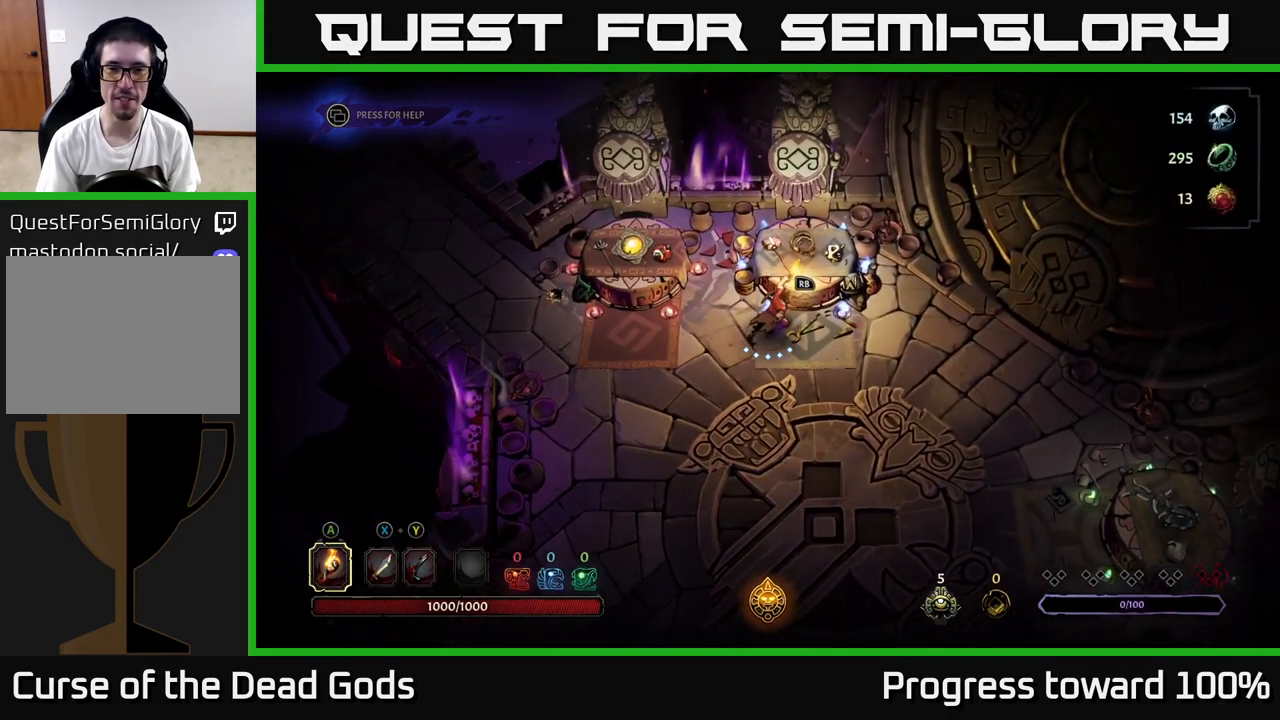
{"buttons": [], "left_stick": "center", "right_stick": "center", "events": [[83, "R1", "down"], [116, "left_stick", "center"], [150, "R1", "up"]]}
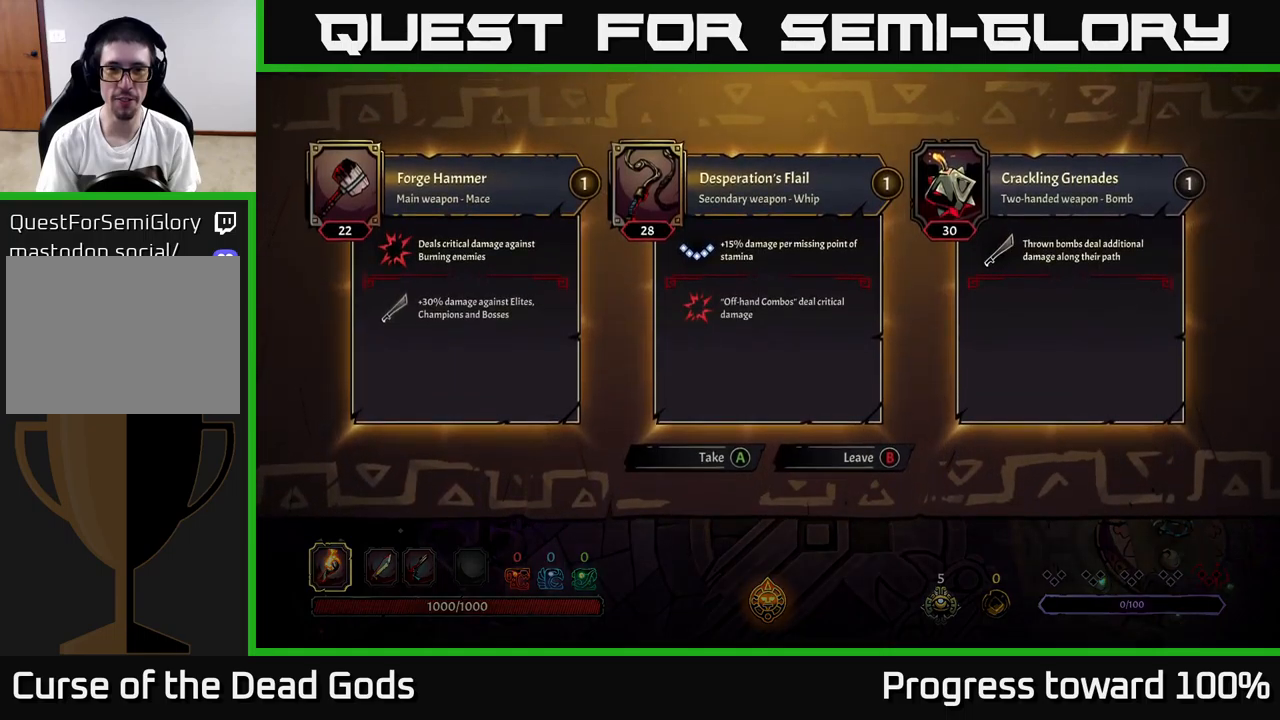
{"buttons": [], "left_stick": "center", "right_stick": "center", "events": []}
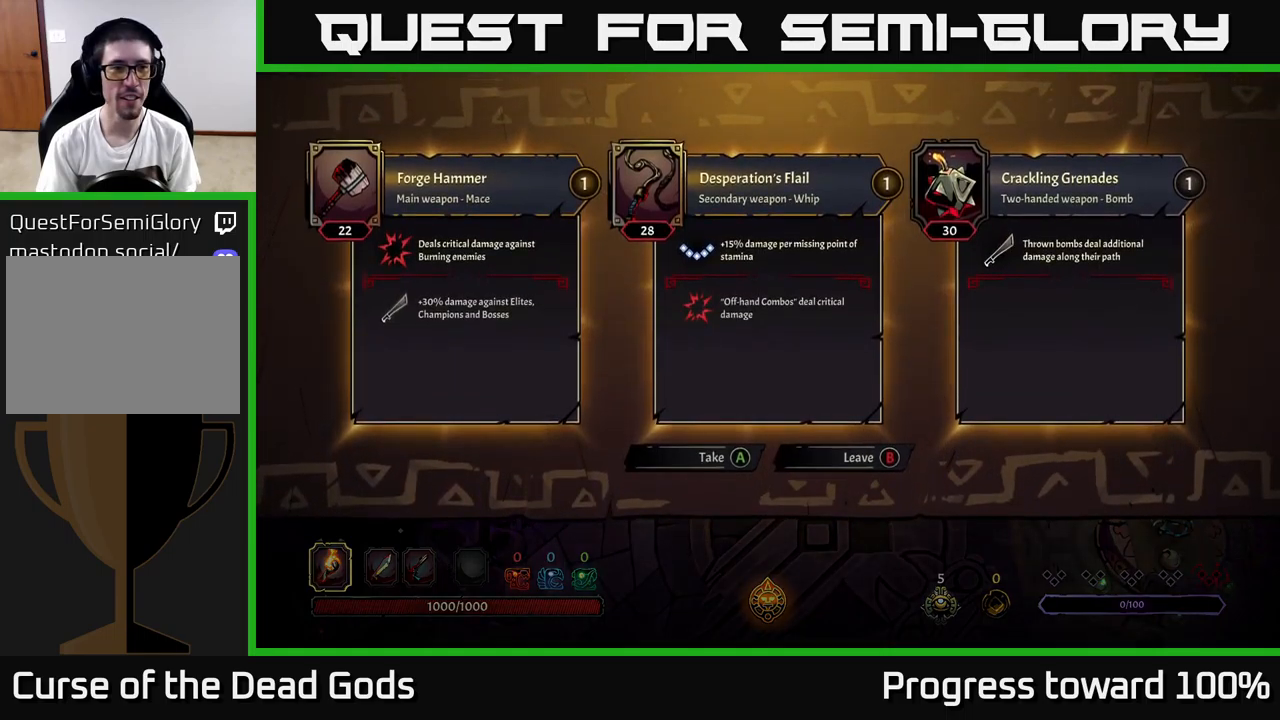
{"buttons": [], "left_stick": "center", "right_stick": "center", "events": []}
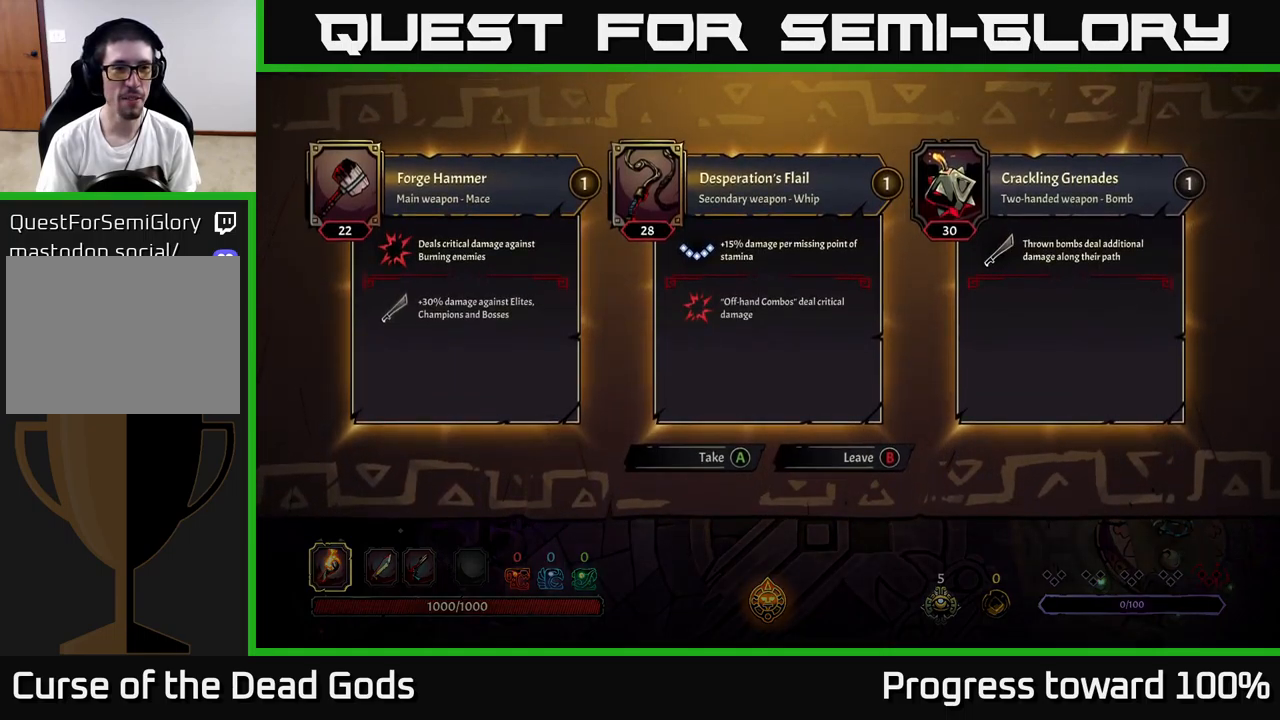
{"buttons": [], "left_stick": "center", "right_stick": "center", "events": []}
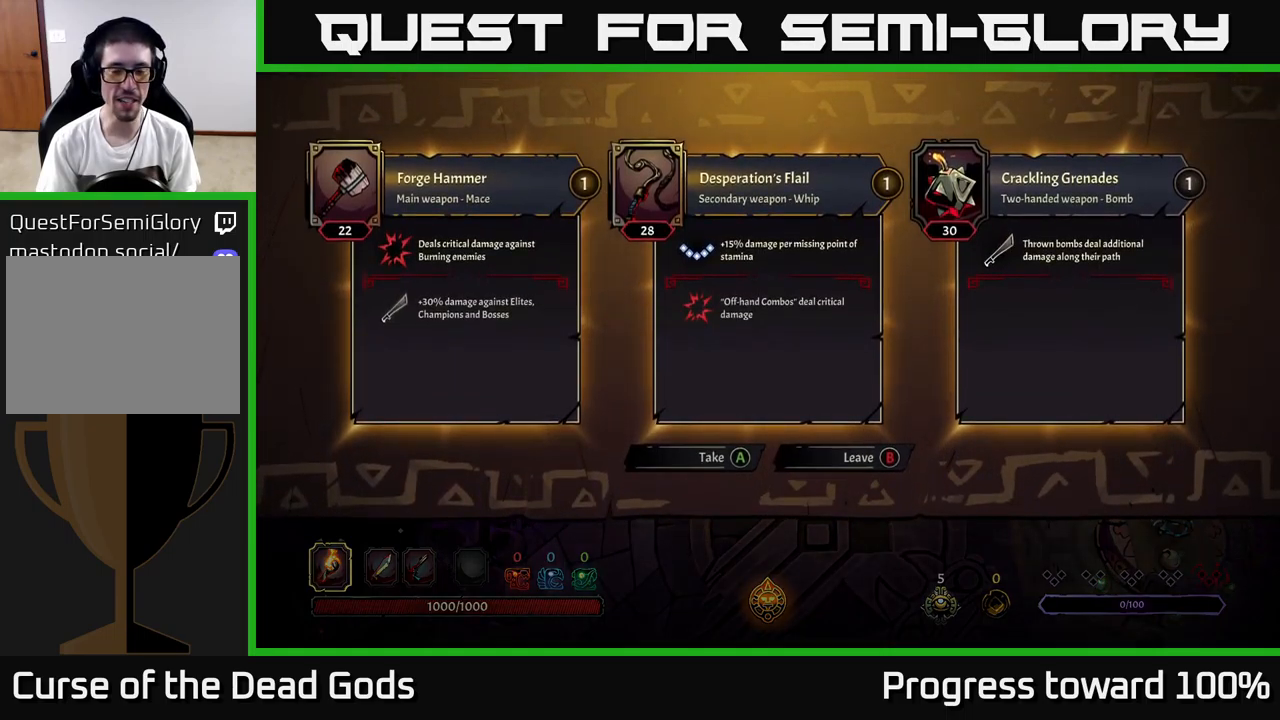
{"buttons": [], "left_stick": "center", "right_stick": "center", "events": []}
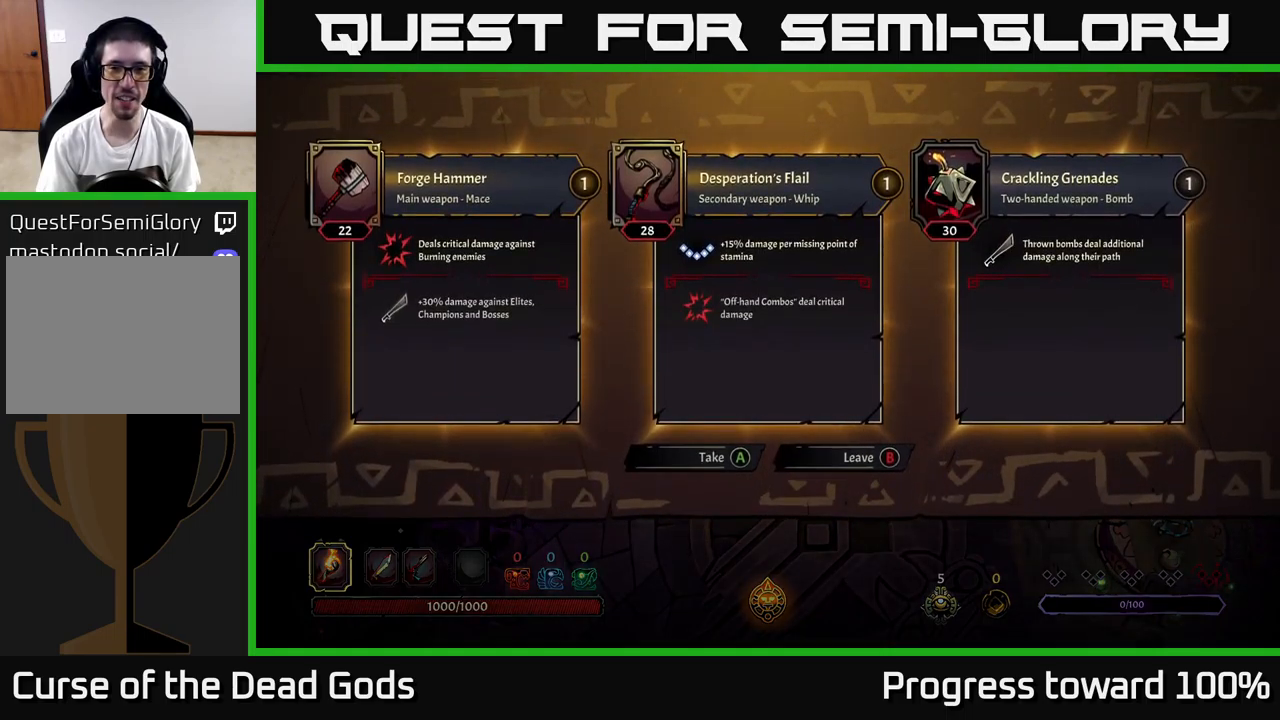
{"buttons": [], "left_stick": "center", "right_stick": "center", "events": []}
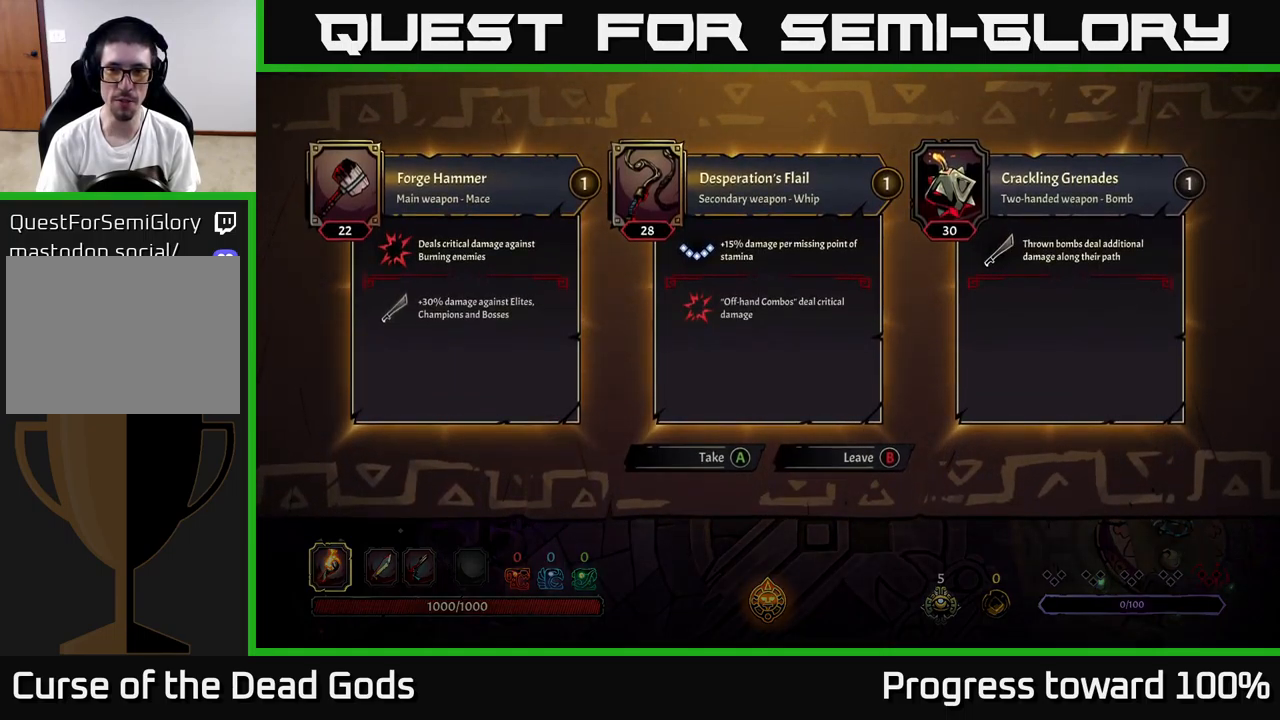
{"buttons": [], "left_stick": "down-right", "right_stick": "center", "events": [[100, "B", "down"], [200, "B", "up"], [200, "left_stick", "right"], [467, "left_stick", "down-right"]]}
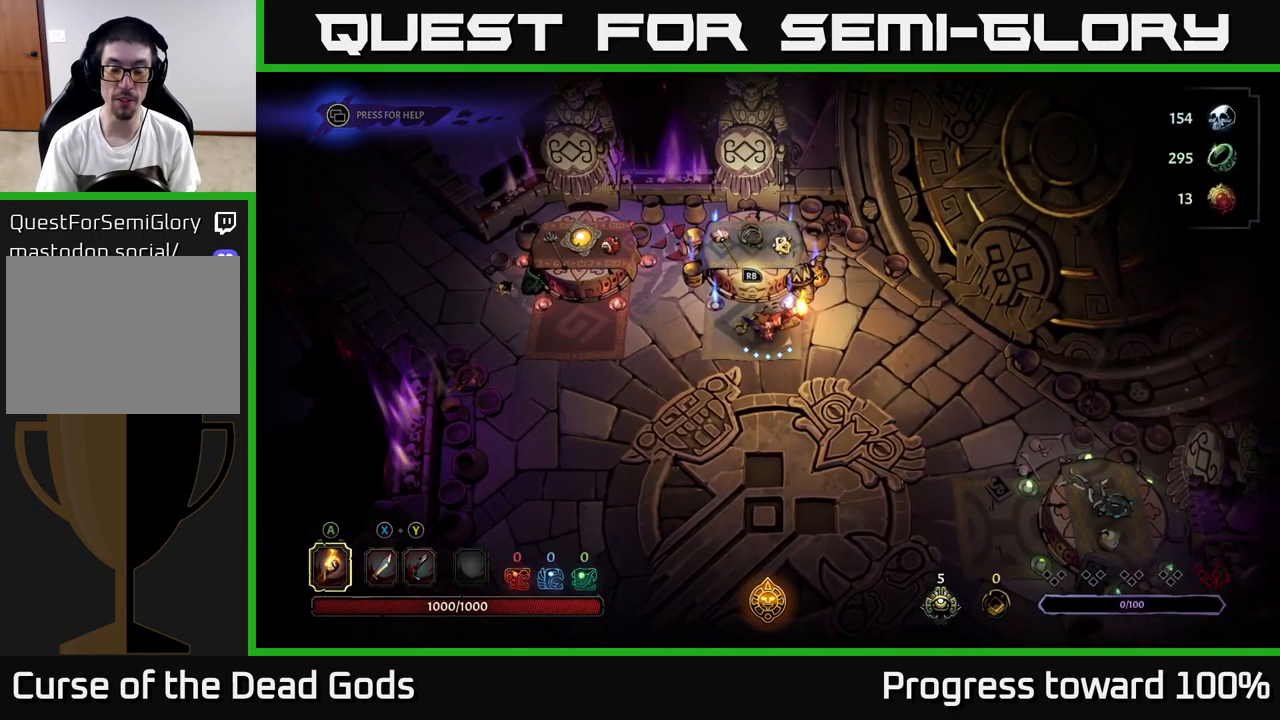
{"buttons": [], "left_stick": "down-right", "right_stick": "center", "events": []}
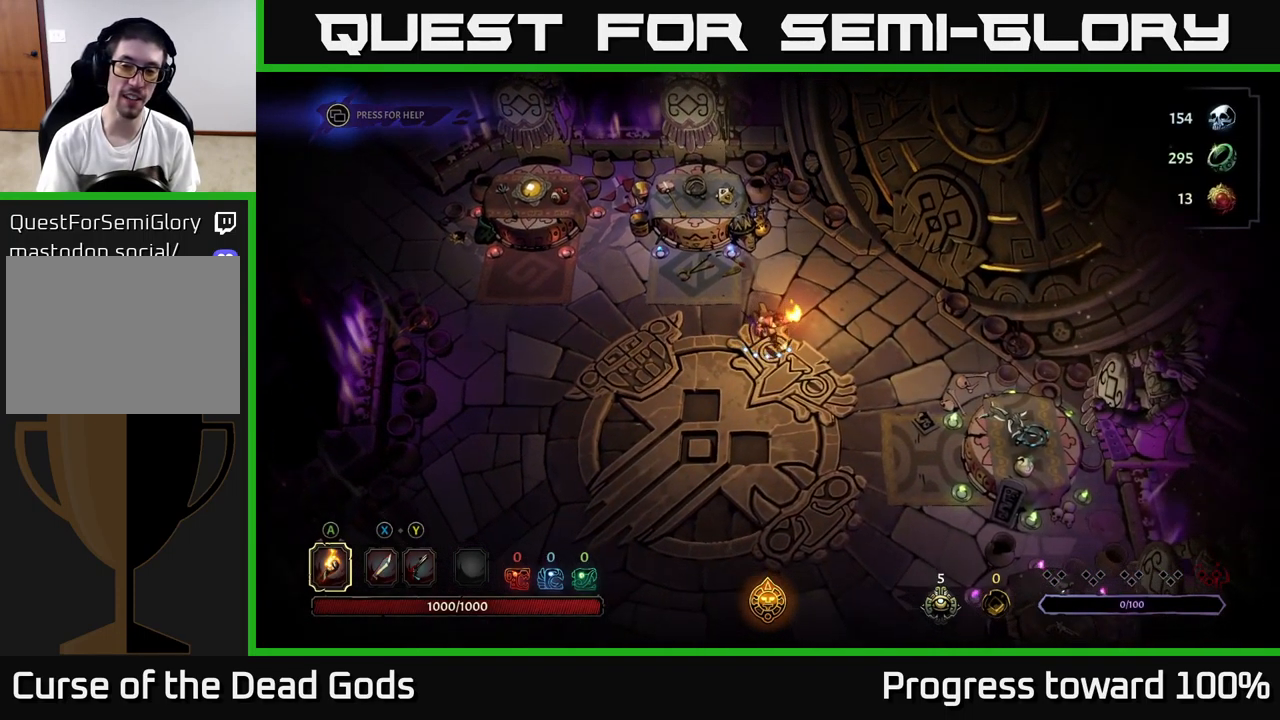
{"buttons": [], "left_stick": "down-right", "right_stick": "center", "events": []}
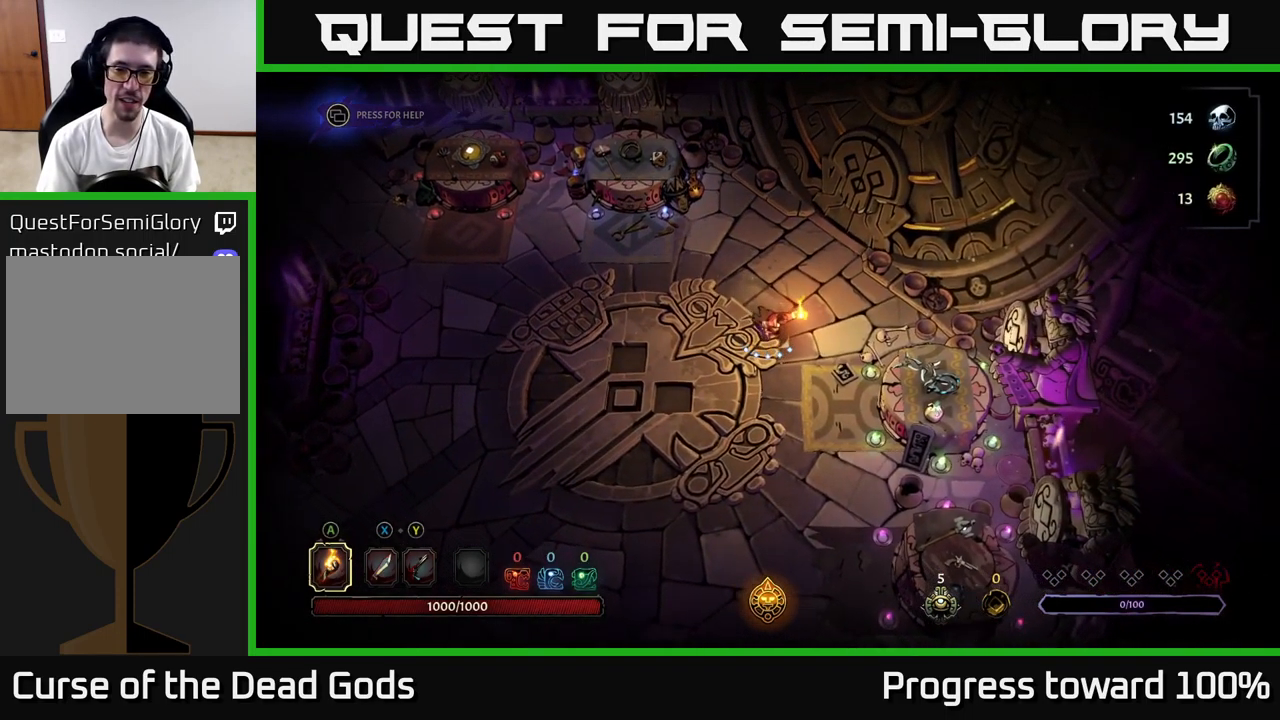
{"buttons": ["R1"], "left_stick": "center", "right_stick": "center", "events": [[467, "left_stick", "center"], [500, "R1", "down"]]}
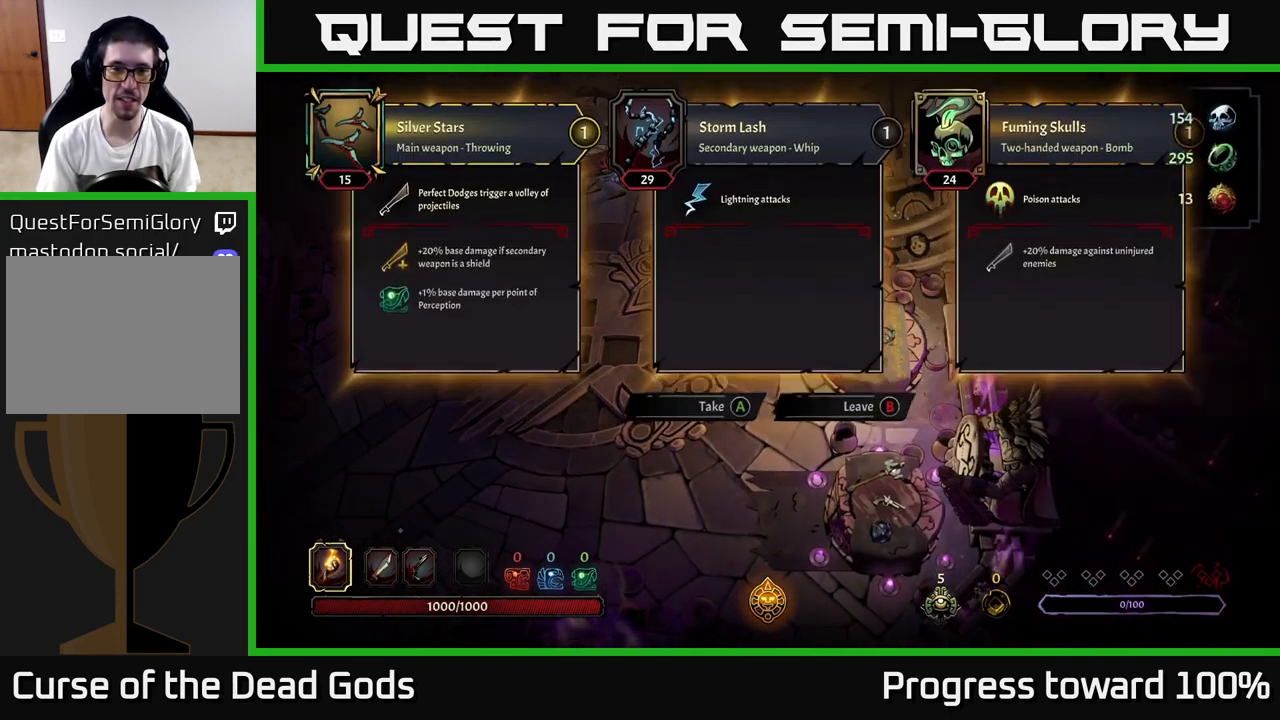
{"buttons": [], "left_stick": "center", "right_stick": "center", "events": [[83, "R1", "up"]]}
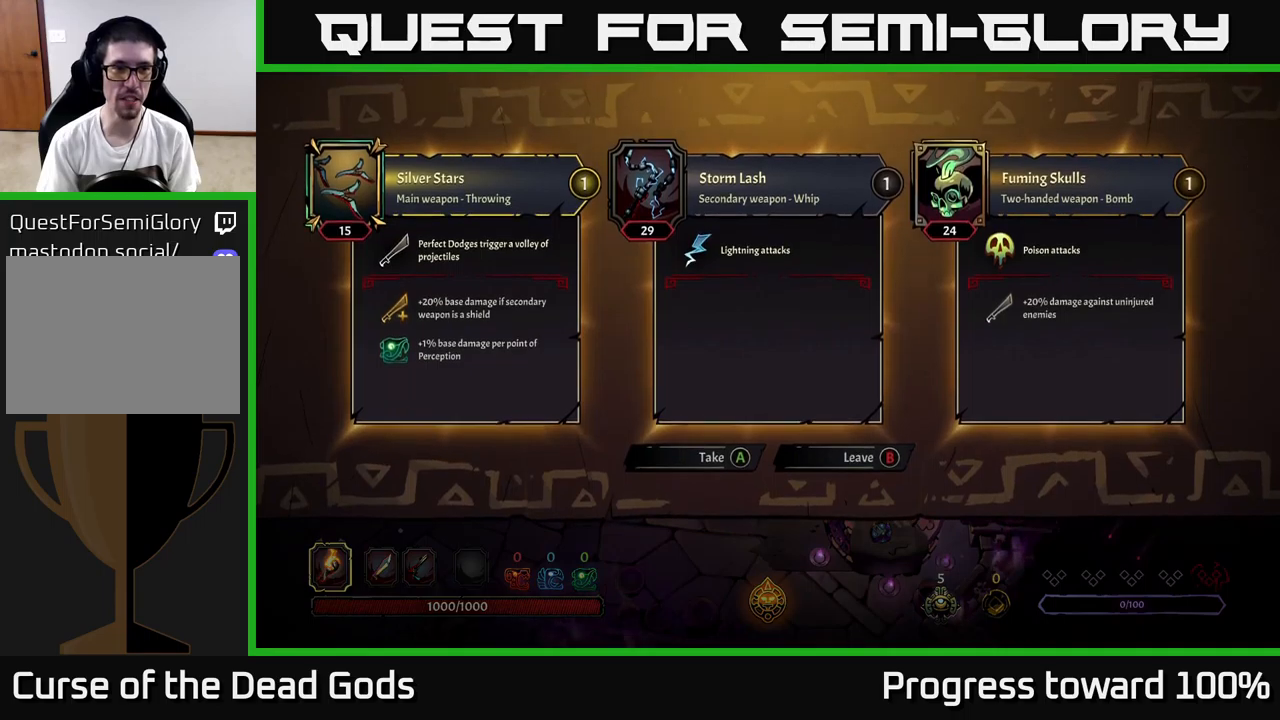
{"buttons": [], "left_stick": "center", "right_stick": "center", "events": []}
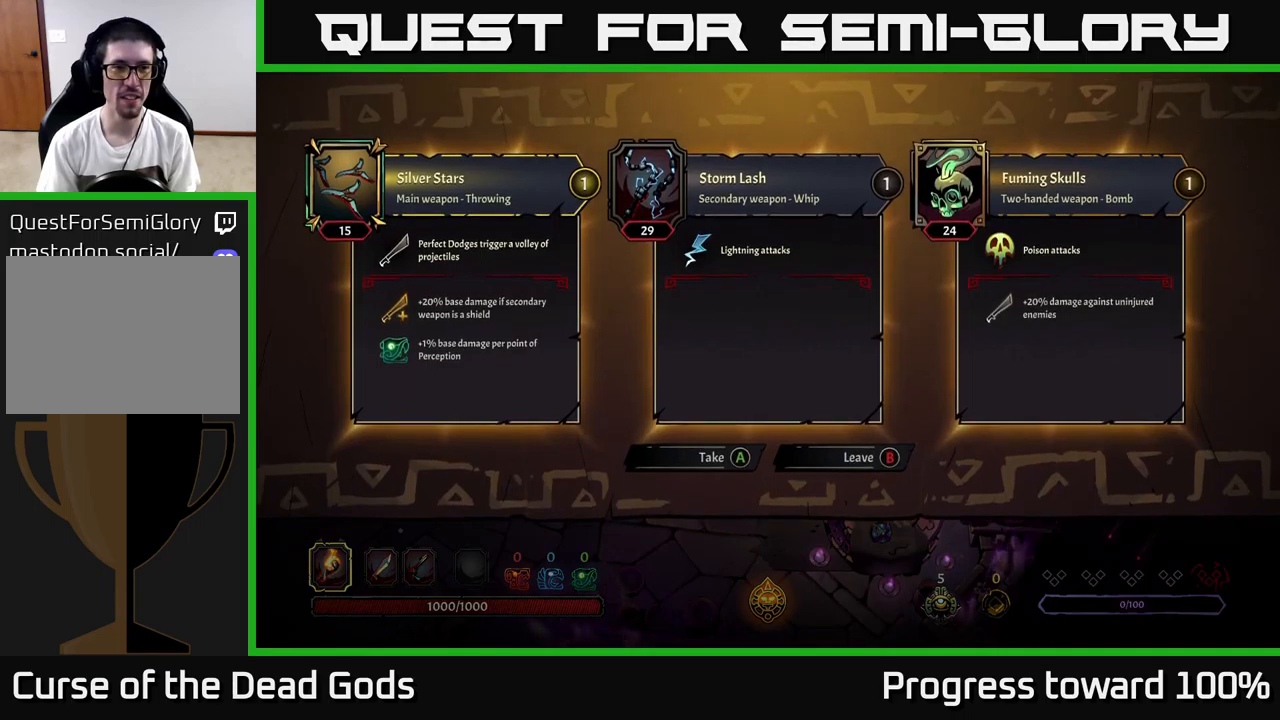
{"buttons": [], "left_stick": "center", "right_stick": "center", "events": []}
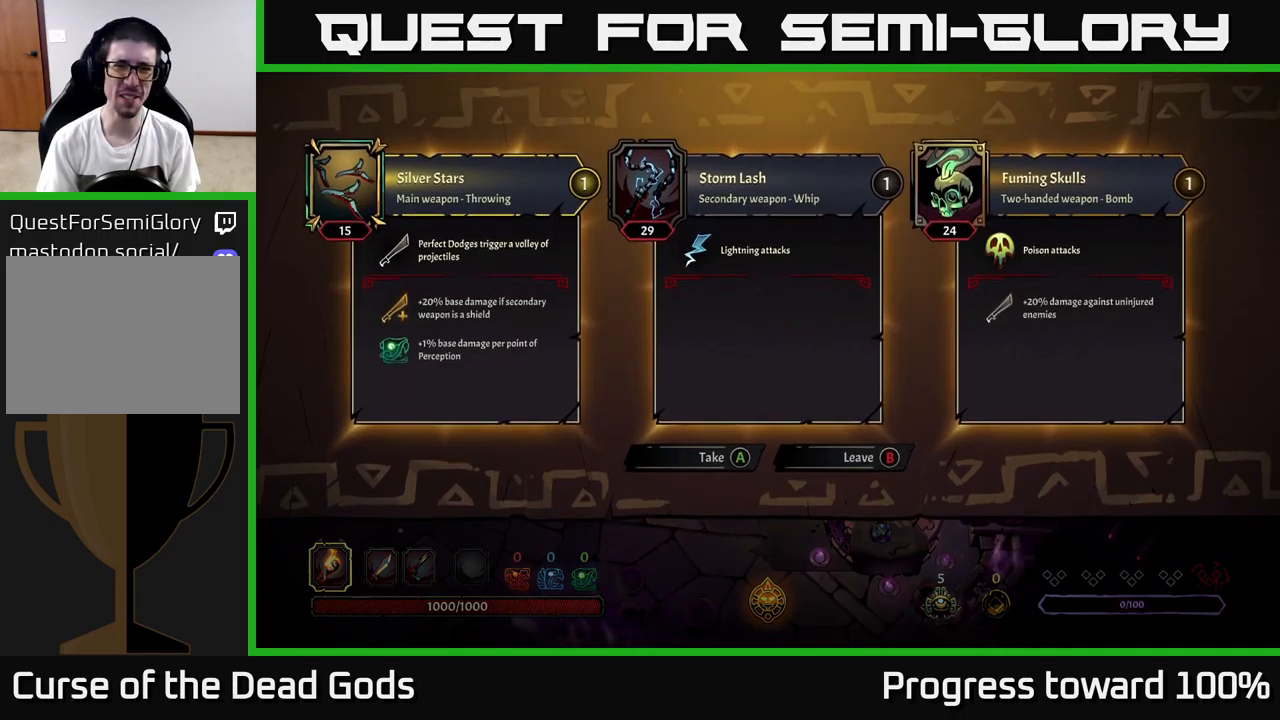
{"buttons": [], "left_stick": "center", "right_stick": "center", "events": []}
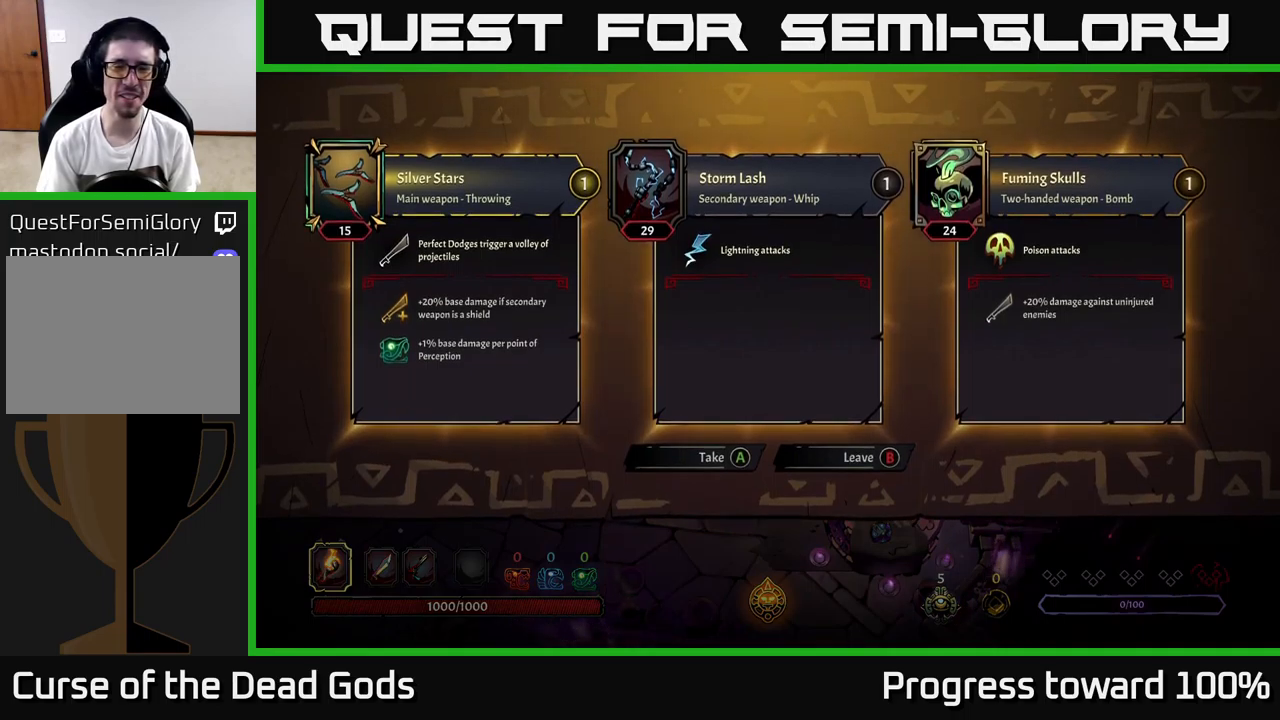
{"buttons": [], "left_stick": "center", "right_stick": "center", "events": []}
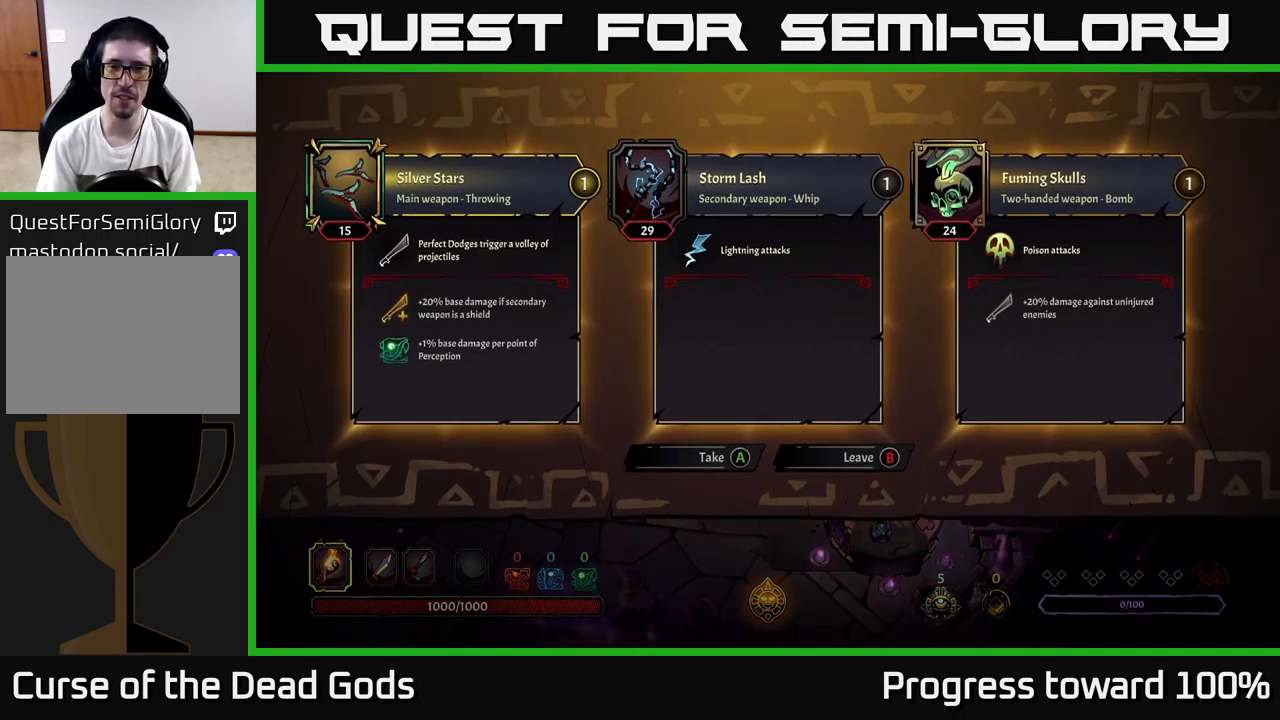
{"buttons": [], "left_stick": "center", "right_stick": "center", "events": []}
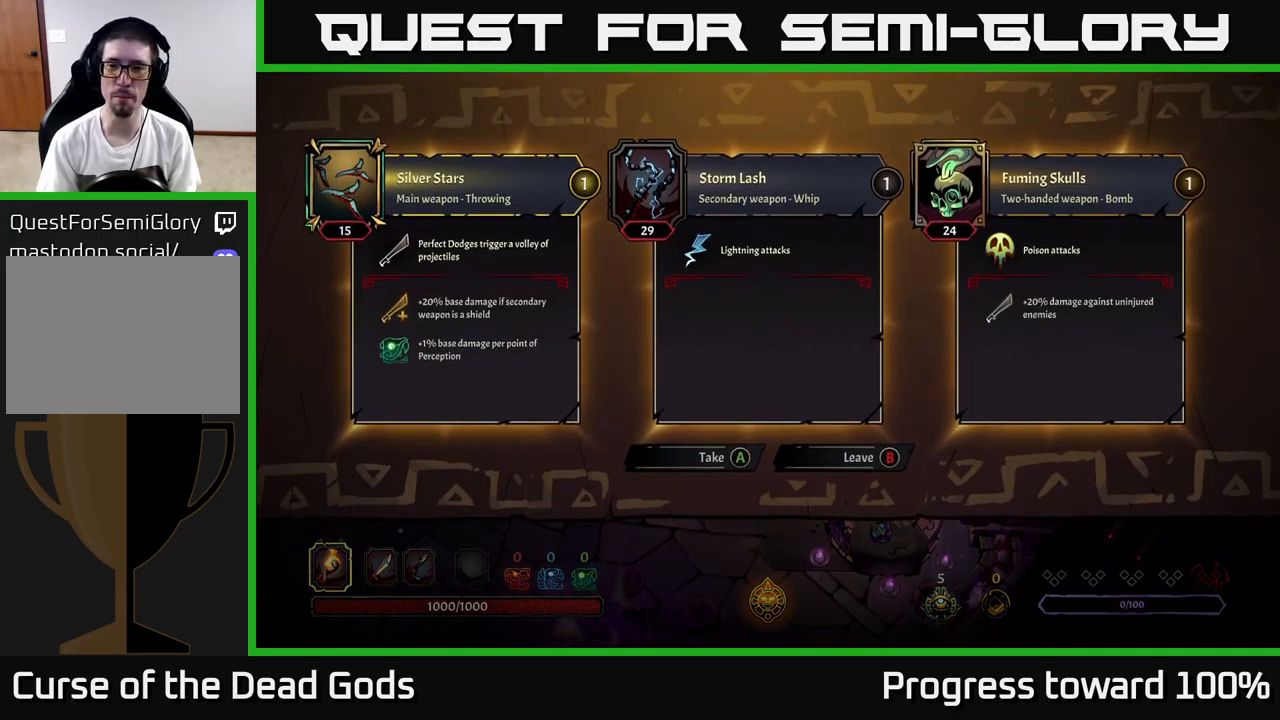
{"buttons": [], "left_stick": "center", "right_stick": "center", "events": []}
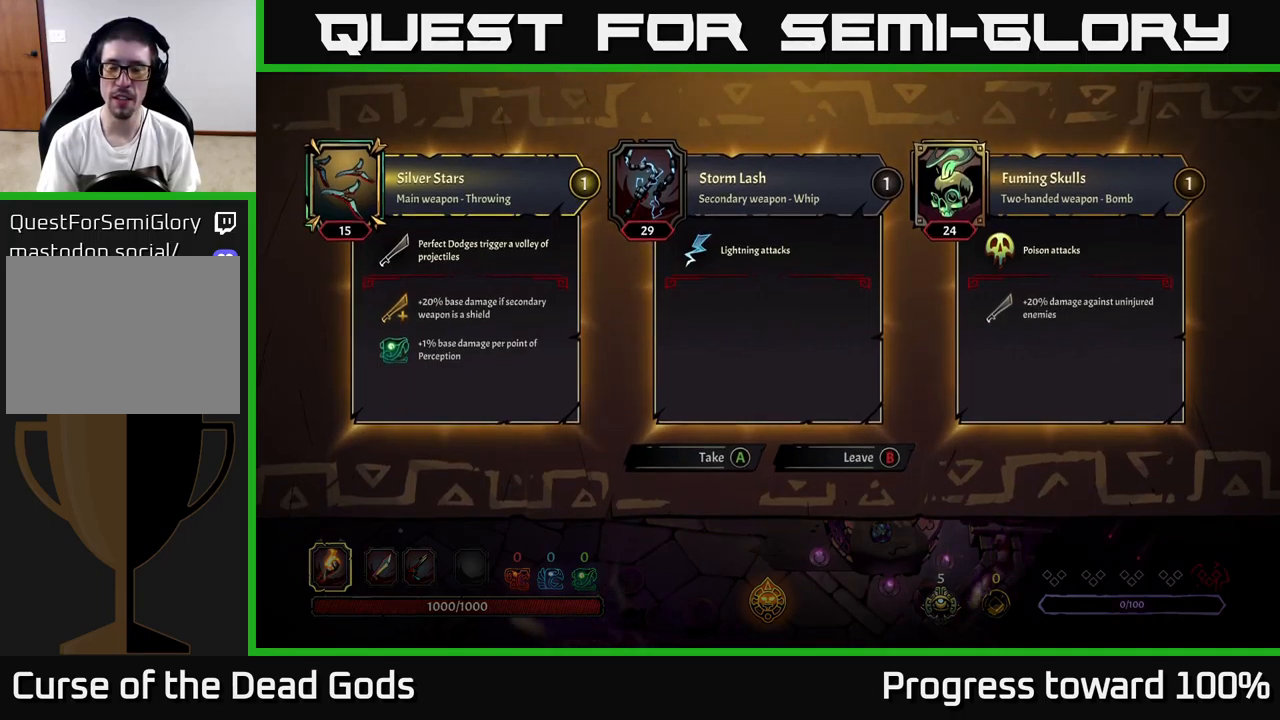
{"buttons": [], "left_stick": "down", "right_stick": "center", "events": [[34, "B", "down"], [34, "left_stick", "down"], [100, "B", "up"]]}
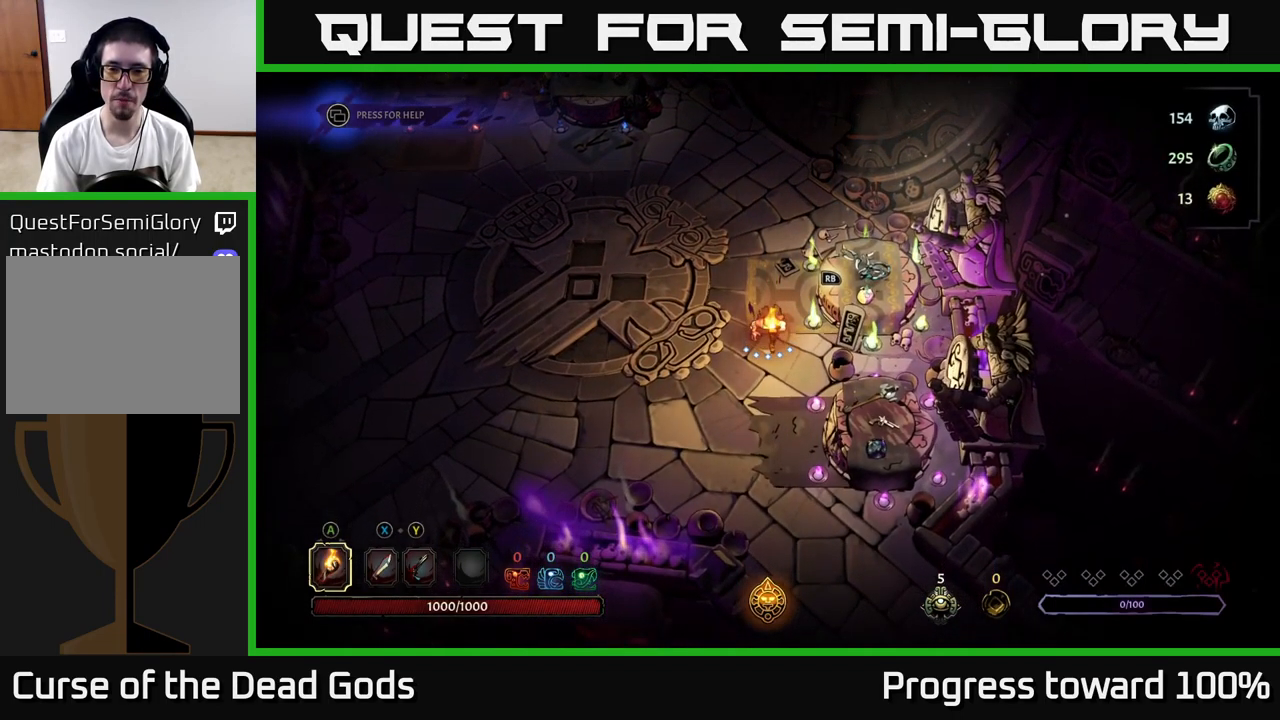
{"buttons": [], "left_stick": "down-right", "right_stick": "center", "events": [[300, "left_stick", "down-right"]]}